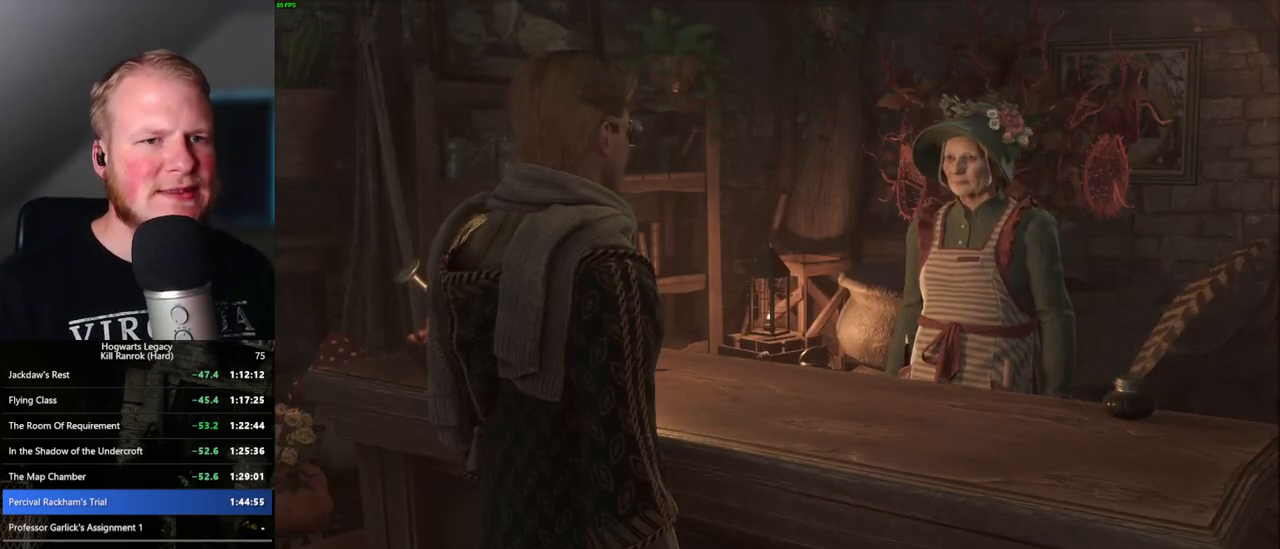
Gameplay with keyboard and mouse; each line is a JSON object with the keys and mouse buttons held at the frame after it. "events" lists presses ("down") and releases ("up") of ".", "/", "0", "1", "2", "3", "4", "5", "6", "7", "8", "9", "a", "alt_l", "alt_r", "b", "backslash", "backspace", "c", "caps_lock", "comma", "ctrl_l", "ctrl_r", "d", "e", "equals", "escape", "f", "f1", "f10", "f11", "f12", "f2", "f3", "f4", "f5", "f6", "f7", "f8", "f9", "g", "h", "i", "j", "k", "l", "lbracket", "m", "minus", "n", "o", "p", "q", "quote", "r", "rbracket", "return", "s", "semicolon", "shift_l", "shift_r", "space", "super", "t", "tab", "tilde", "u", "v", "w", "x", "y", "z", "mouse_left", "mouse_wheel", "mouse_right", "mouse_mb4" and "mouse_mb5" between this image and that frame as [ms after this image, input, new state], when the widget could be followed in between. "mouse_left", "mouse_wheel", "mouse_right", "mouse_mb4", "mouse_mb5" = the "left", "wheel", "right", "mb4", "mb5" buttons of the "mouse" list. No other keys are recorded. "wheel" means that the mouse wheel is clicked or scrolled. Mouse movement is not recorded.
{"keys": ["q", "space"], "mouse": [], "events": [[33, "q", "up"], [50, "space", "up"], [83, "mouse_wheel", "down"], [100, "mouse_wheel", "up"], [100, "space", "down"], [117, "q", "down"], [133, "mouse_wheel", "down"], [150, "mouse_wheel", "up"], [200, "q", "up"], [217, "space", "up"], [267, "mouse_wheel", "down"], [283, "mouse_wheel", "up"], [283, "q", "down"], [283, "space", "down"], [367, "q", "up"], [383, "space", "up"], [433, "q", "down"], [450, "space", "down"]]}
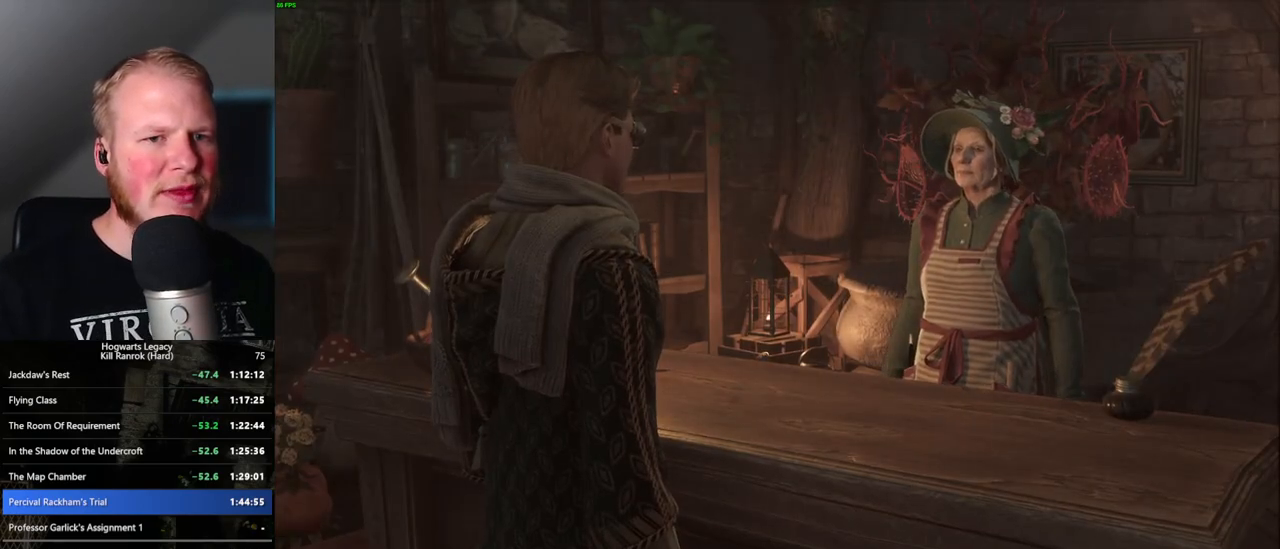
{"keys": ["space"], "mouse": ["wheel"], "events": [[17, "space", "up"], [33, "mouse_wheel", "down"], [33, "q", "up"], [67, "mouse_wheel", "up"], [100, "mouse_wheel", "down"], [100, "q", "down"], [117, "mouse_wheel", "up"], [117, "space", "down"], [150, "mouse_wheel", "down"], [183, "mouse_wheel", "up"], [183, "q", "up"], [200, "space", "up"], [267, "q", "down"], [267, "space", "down"], [350, "q", "up"], [350, "space", "up"], [417, "mouse_wheel", "down"], [433, "mouse_wheel", "up"], [433, "q", "down"], [450, "space", "down"], [500, "mouse_wheel", "down"], [500, "q", "up"]]}
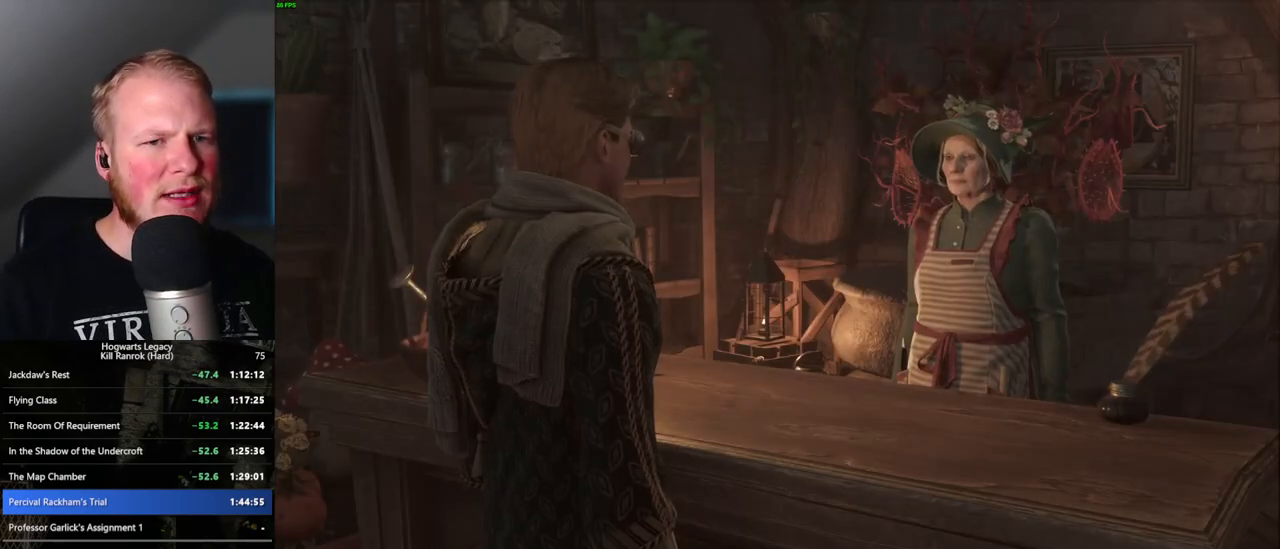
{"keys": ["space"], "mouse": [], "events": [[17, "space", "up"], [33, "mouse_wheel", "up"], [50, "mouse_wheel", "down"], [100, "mouse_wheel", "up"], [100, "q", "down"], [100, "space", "down"], [167, "q", "up"], [183, "space", "up"], [267, "q", "down"], [267, "space", "down"], [300, "mouse_wheel", "down"], [333, "q", "up"], [350, "mouse_wheel", "up"], [350, "space", "up"], [367, "mouse_wheel", "down"], [383, "mouse_wheel", "up"], [400, "mouse_wheel", "down"], [417, "mouse_wheel", "up"], [433, "q", "down"], [433, "space", "down"], [500, "q", "up"]]}
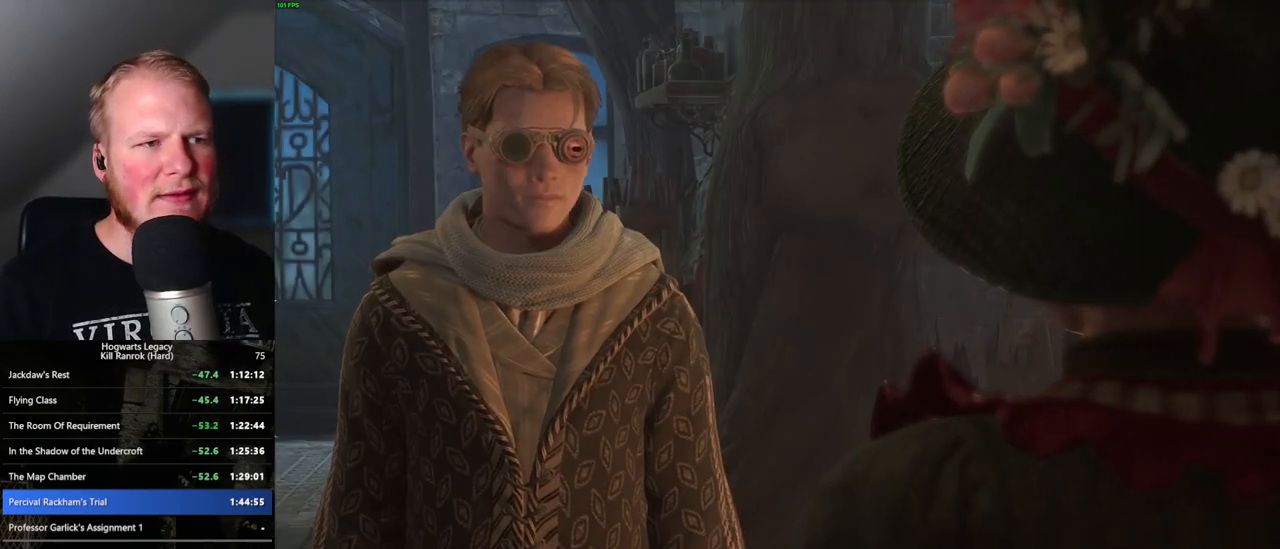
{"keys": ["space"], "mouse": [], "events": [[17, "space", "up"], [83, "q", "down"], [100, "space", "down"], [167, "q", "up"], [183, "space", "up"], [217, "mouse_wheel", "down"], [250, "mouse_wheel", "up"], [250, "space", "down"], [267, "q", "down"], [317, "q", "up"], [333, "mouse_wheel", "down"], [350, "mouse_wheel", "up"], [350, "space", "up"], [367, "mouse_wheel", "down"], [417, "mouse_wheel", "up"], [417, "q", "down"], [417, "space", "down"], [500, "q", "up"]]}
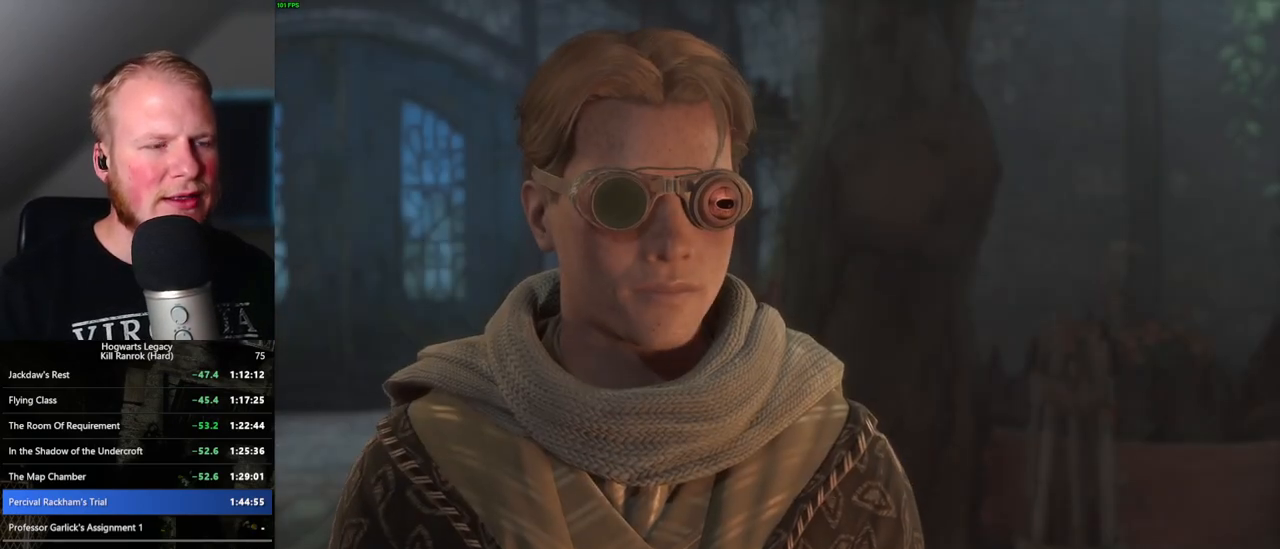
{"keys": ["q"], "mouse": [], "events": [[17, "space", "up"], [83, "q", "down"], [83, "space", "down"], [167, "mouse_wheel", "down"], [167, "q", "up"], [183, "mouse_wheel", "up"], [183, "space", "up"], [200, "mouse_wheel", "down"], [250, "mouse_wheel", "up"], [250, "q", "down"], [267, "mouse_wheel", "down"], [267, "space", "down"], [317, "mouse_wheel", "up"], [317, "q", "up"], [333, "space", "up"], [400, "q", "down"], [417, "space", "down"], [500, "space", "up"]]}
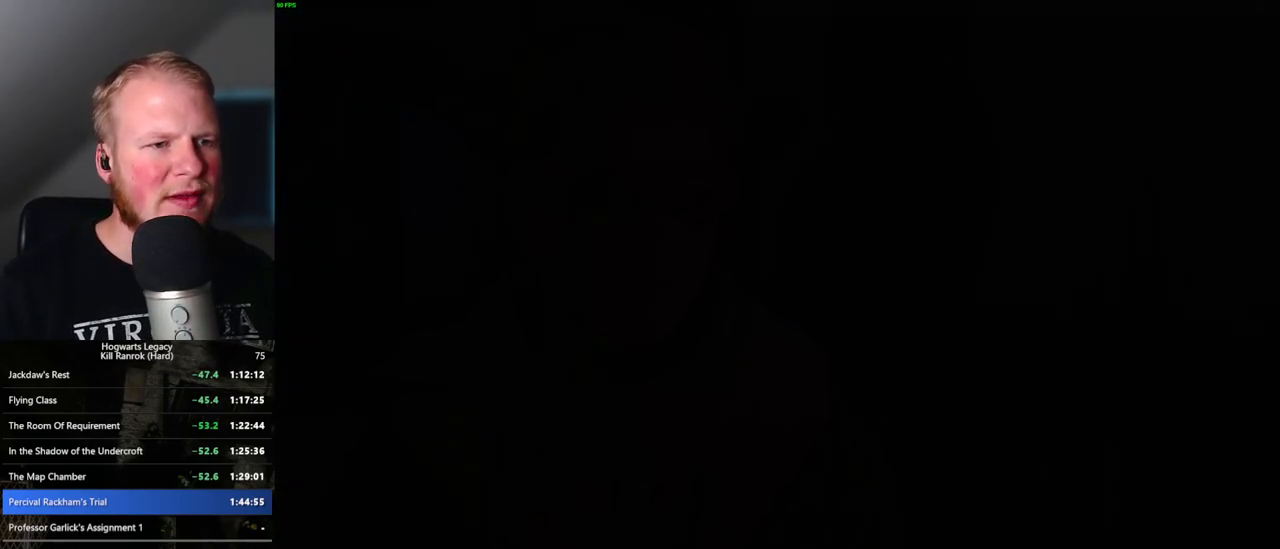
{"keys": [], "mouse": [], "events": [[17, "q", "up"], [83, "q", "down"], [83, "space", "down"], [100, "mouse_wheel", "down"], [117, "mouse_wheel", "up"], [117, "q", "up"], [150, "space", "up"]]}
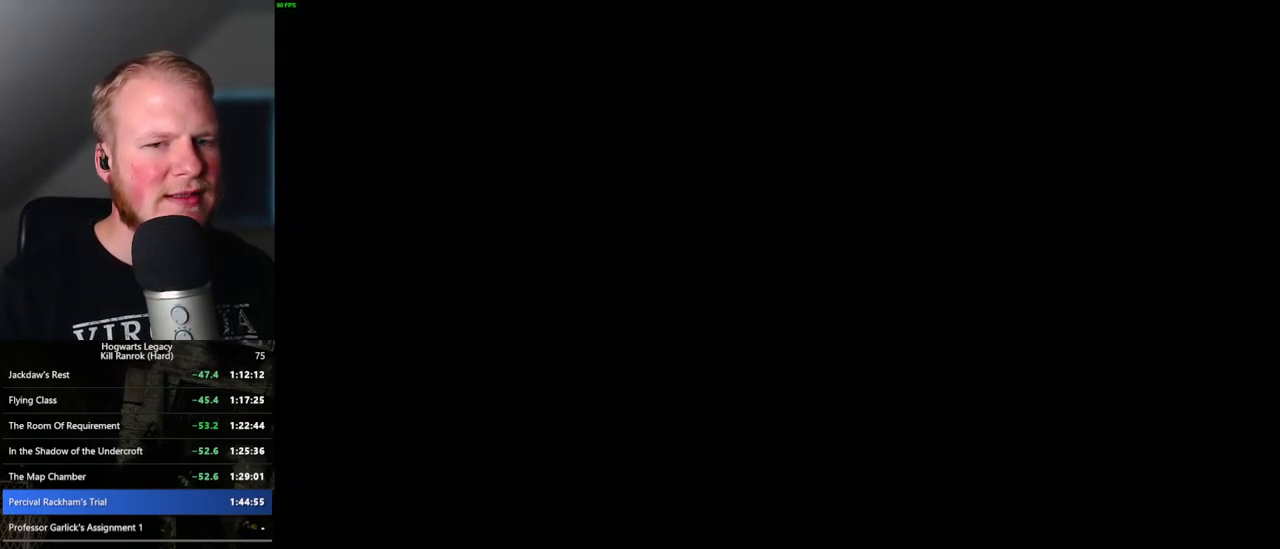
{"keys": [], "mouse": [], "events": []}
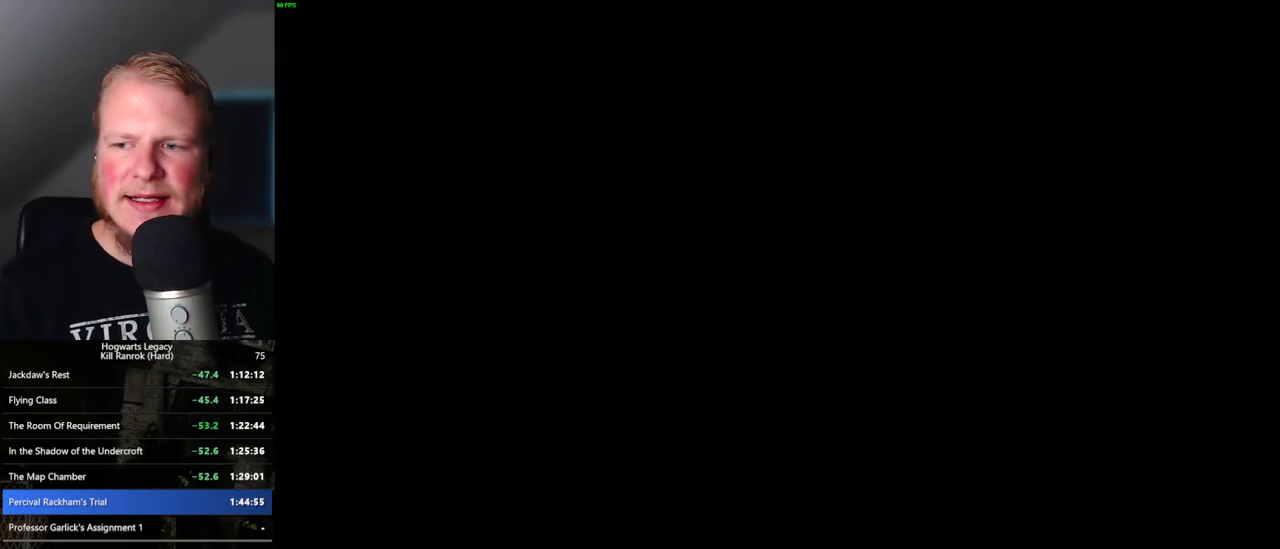
{"keys": [], "mouse": [], "events": []}
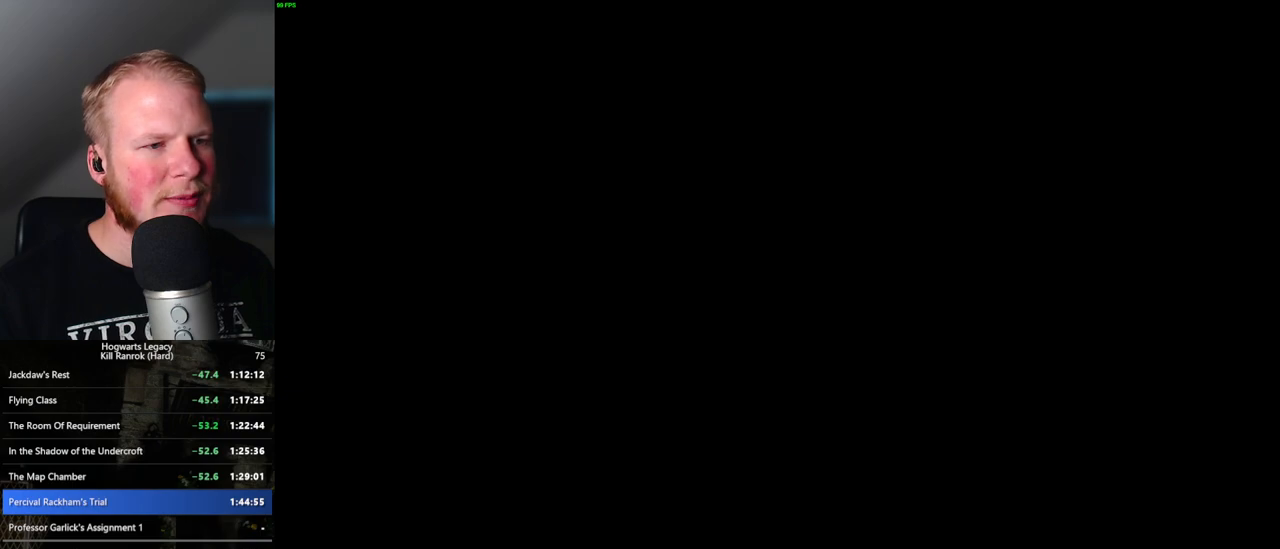
{"keys": [], "mouse": [], "events": []}
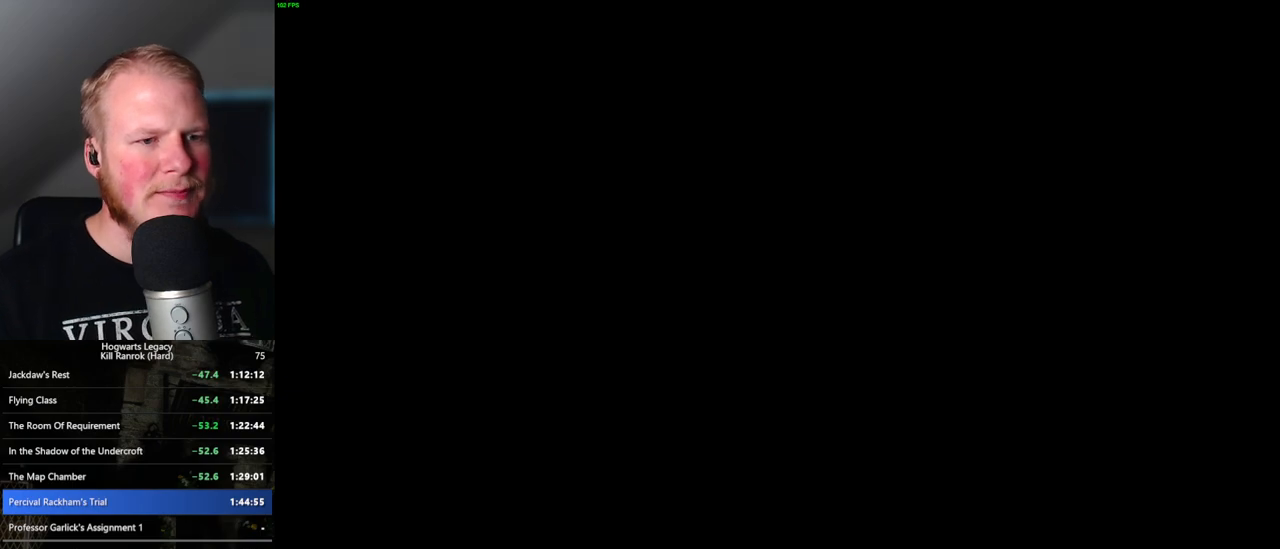
{"keys": [], "mouse": [], "events": []}
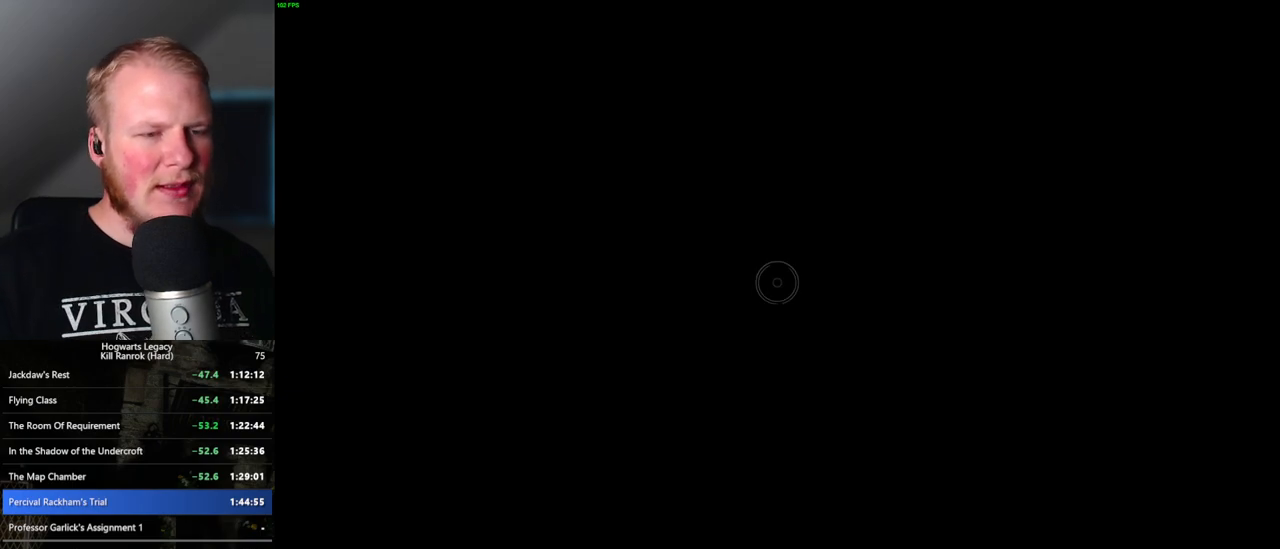
{"keys": [], "mouse": [], "events": []}
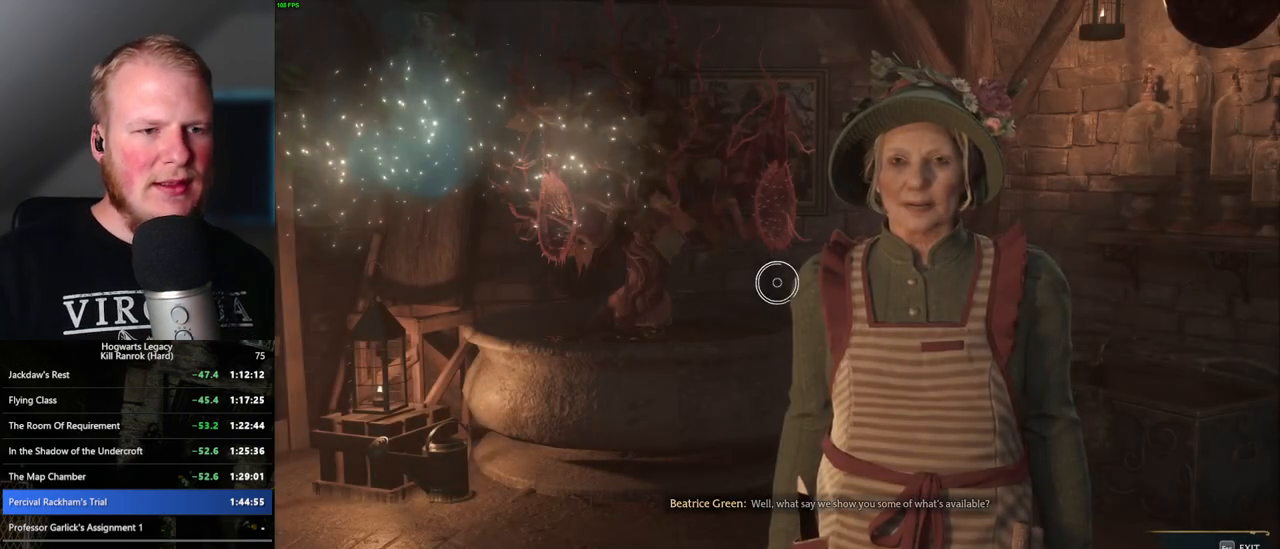
{"keys": [], "mouse": [], "events": []}
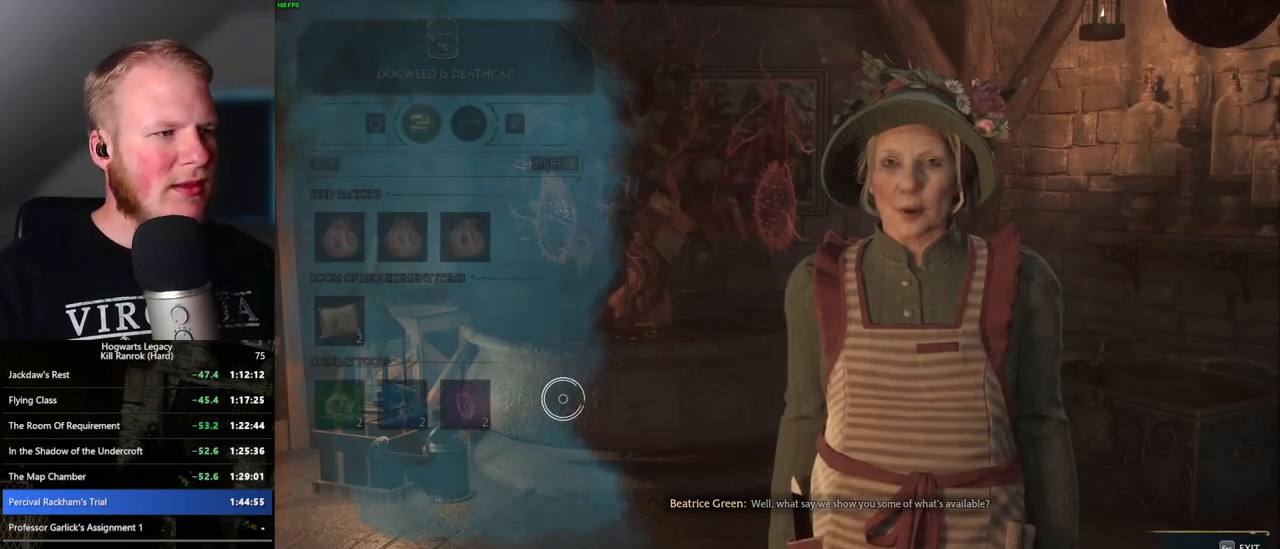
{"keys": [], "mouse": [], "events": []}
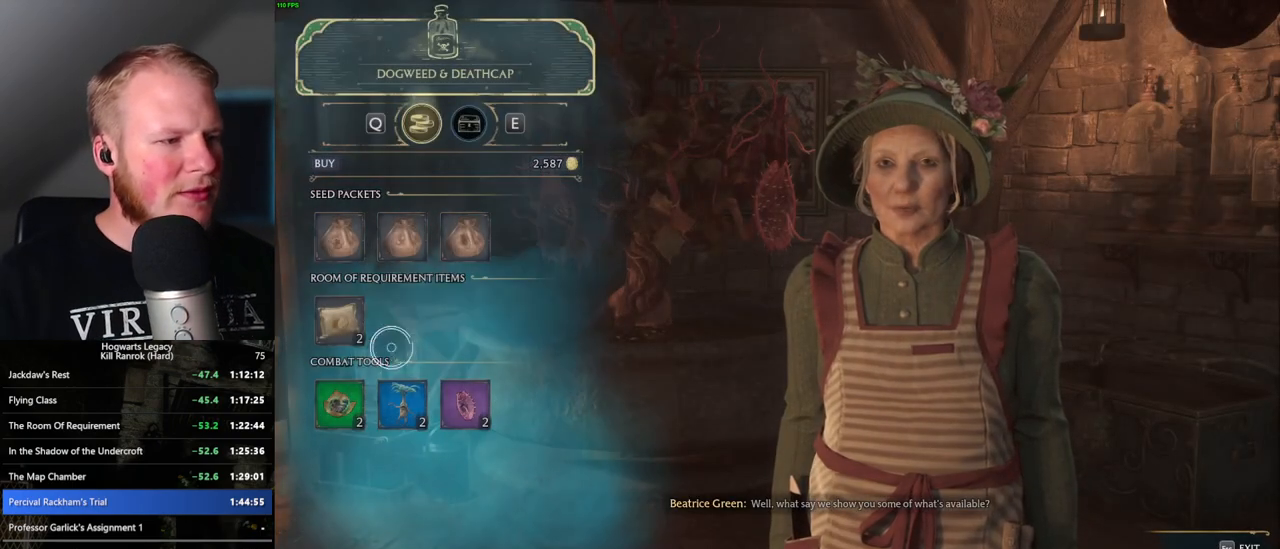
{"keys": [], "mouse": ["left"], "events": [[267, "mouse_left", "down"]]}
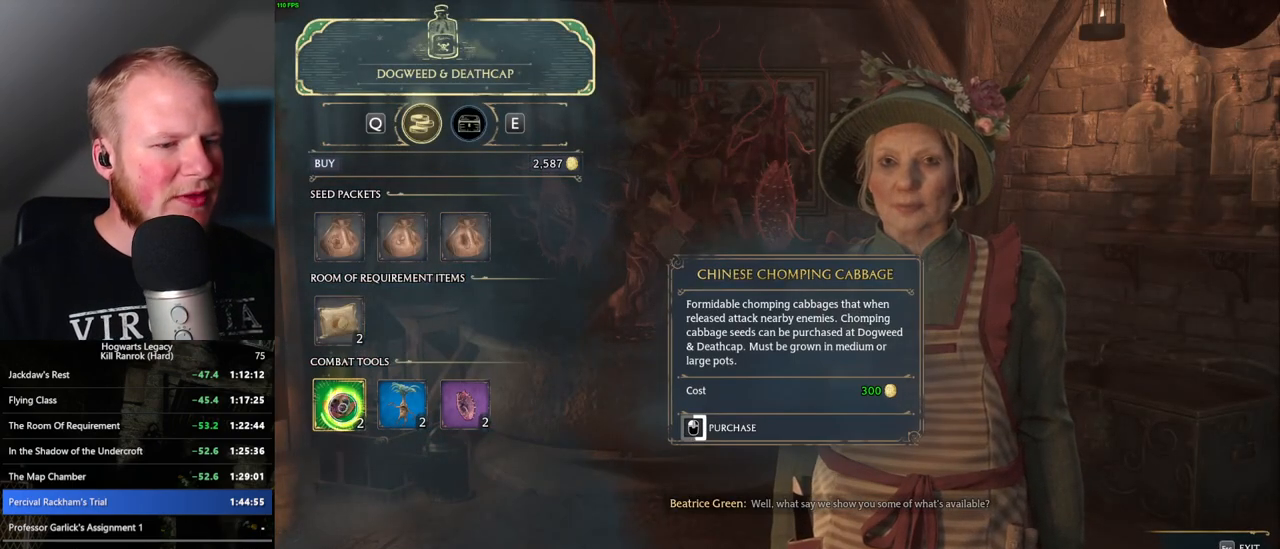
{"keys": [], "mouse": ["left"], "events": []}
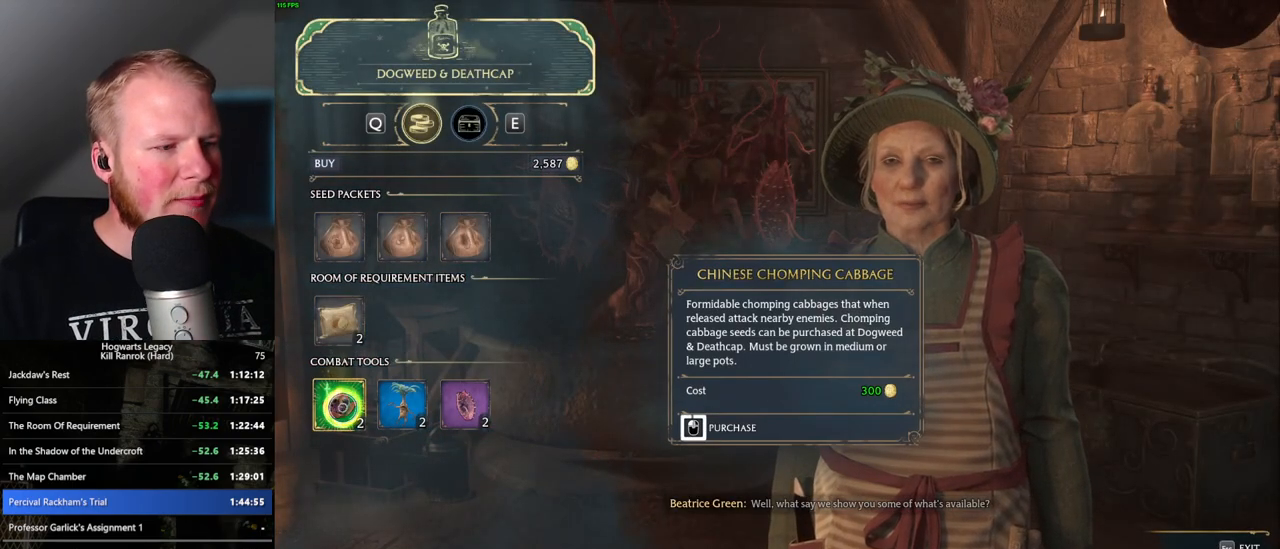
{"keys": [], "mouse": [], "events": [[467, "mouse_left", "up"]]}
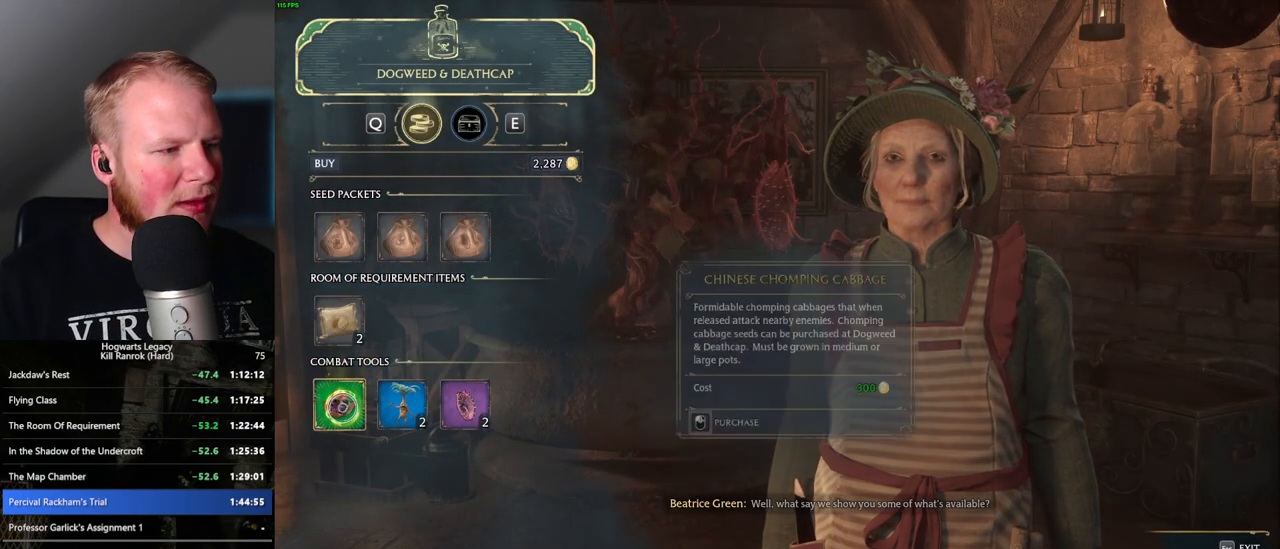
{"keys": [], "mouse": ["left"], "events": [[67, "mouse_left", "down"]]}
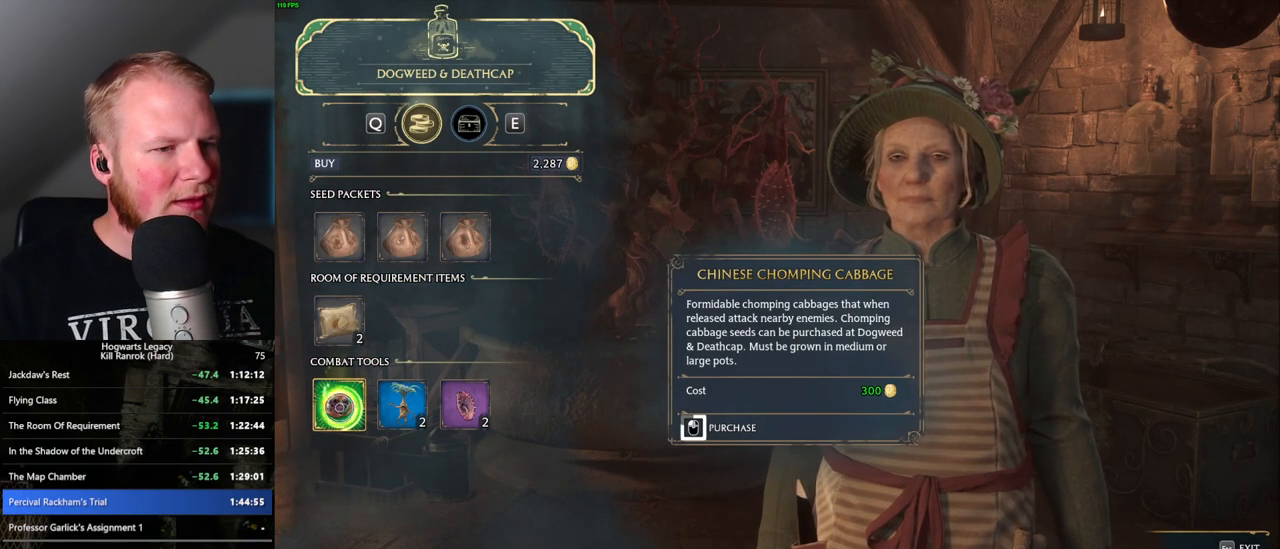
{"keys": [], "mouse": ["left"], "events": []}
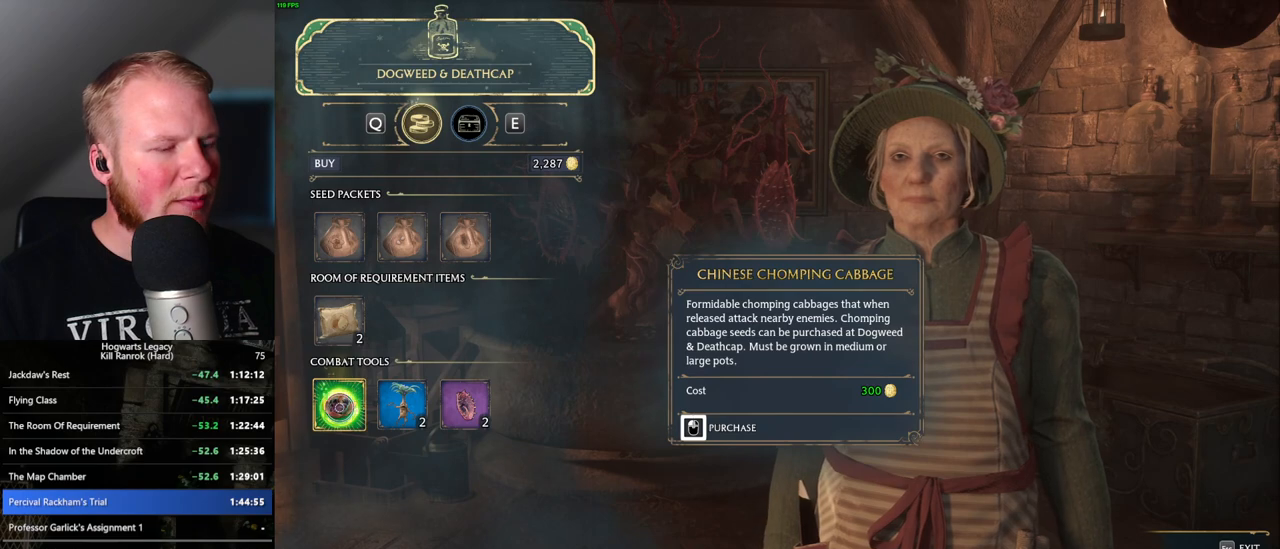
{"keys": [], "mouse": ["left"], "events": [[300, "mouse_left", "up"], [400, "mouse_left", "down"]]}
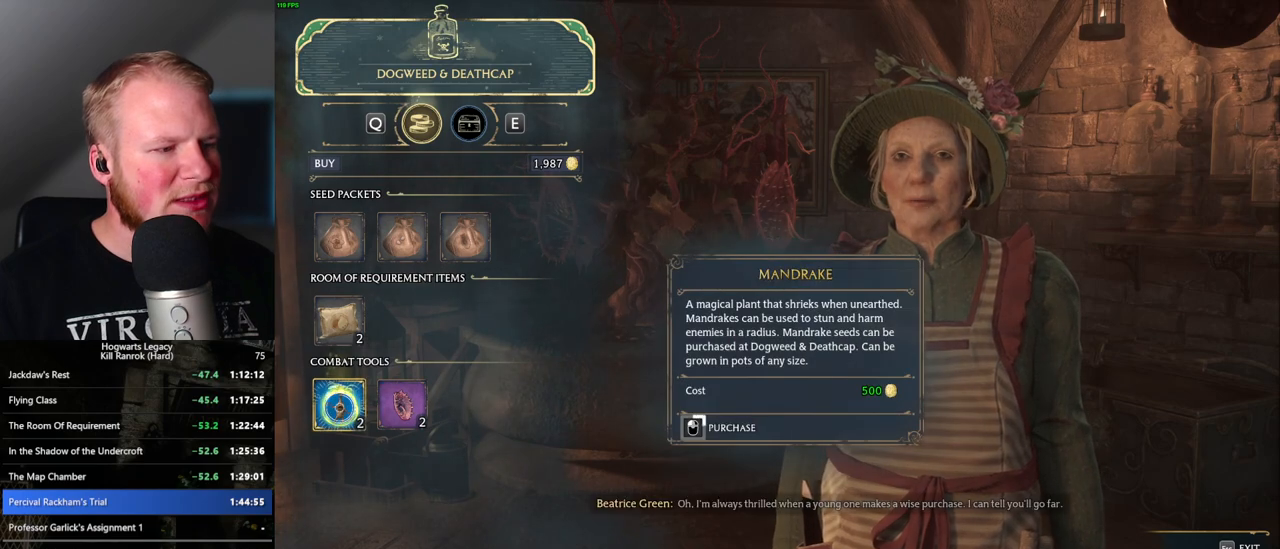
{"keys": [], "mouse": ["left"], "events": []}
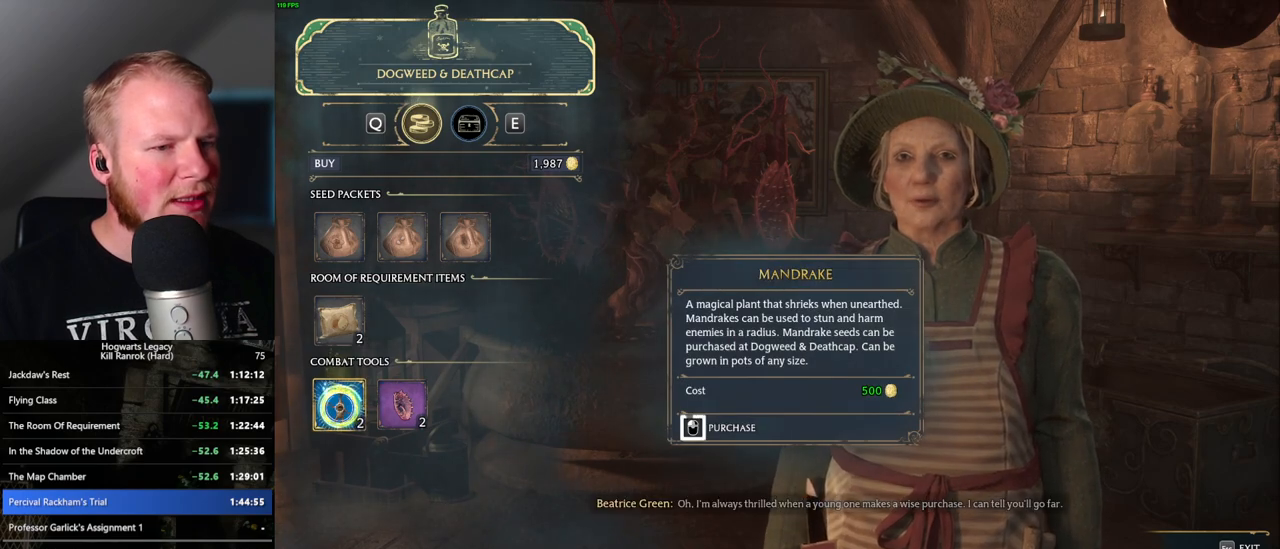
{"keys": [], "mouse": ["left"], "events": []}
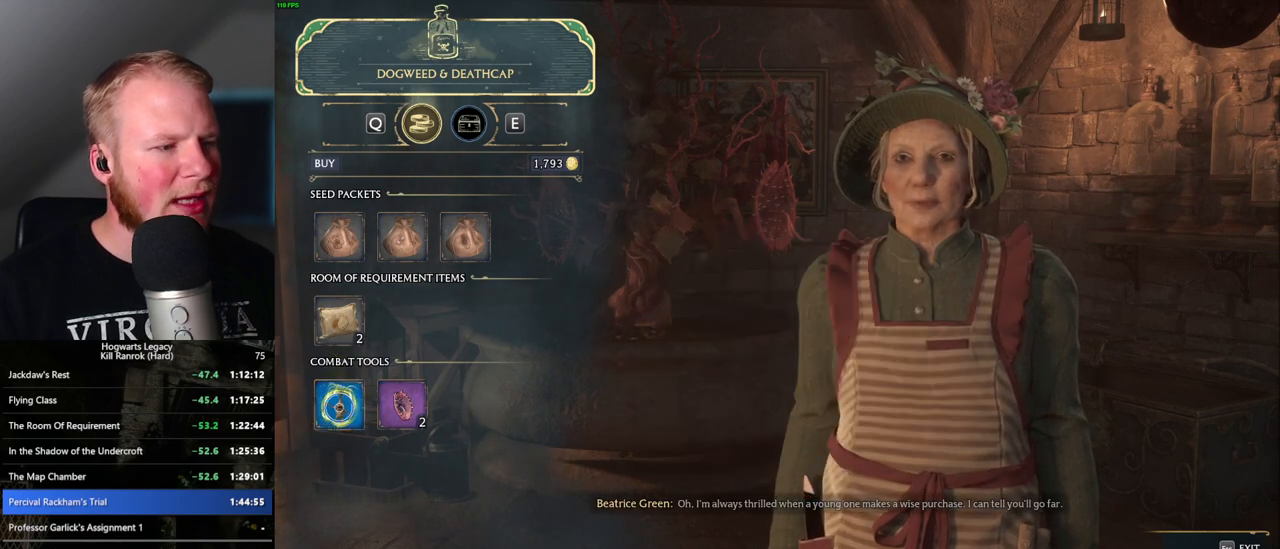
{"keys": [], "mouse": ["left"], "events": [[33, "mouse_left", "up"], [300, "mouse_left", "down"]]}
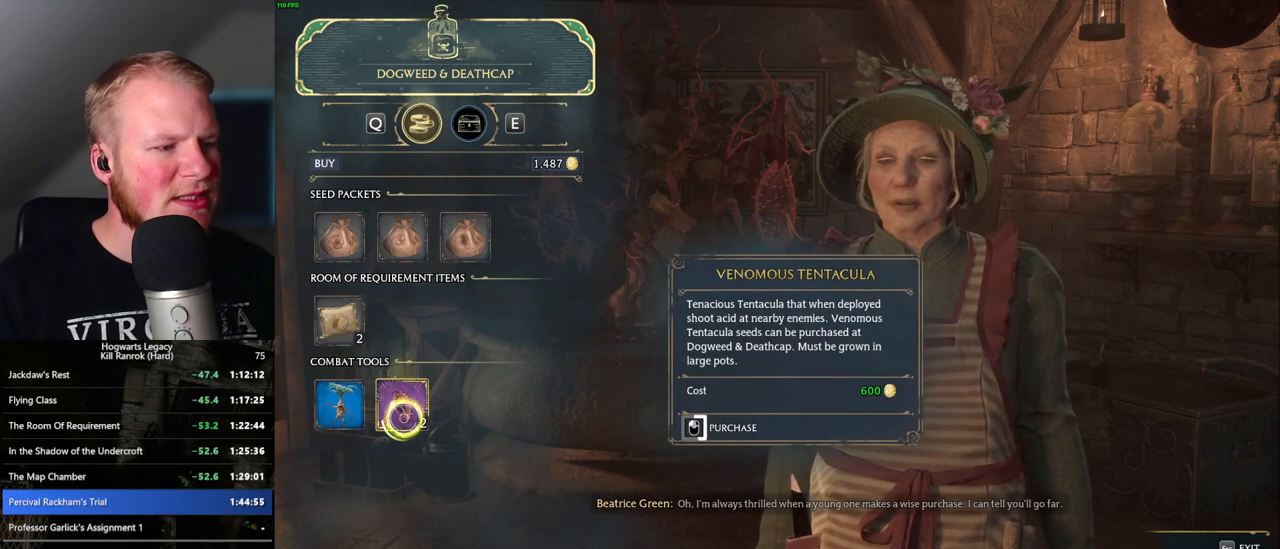
{"keys": [], "mouse": ["left"], "events": []}
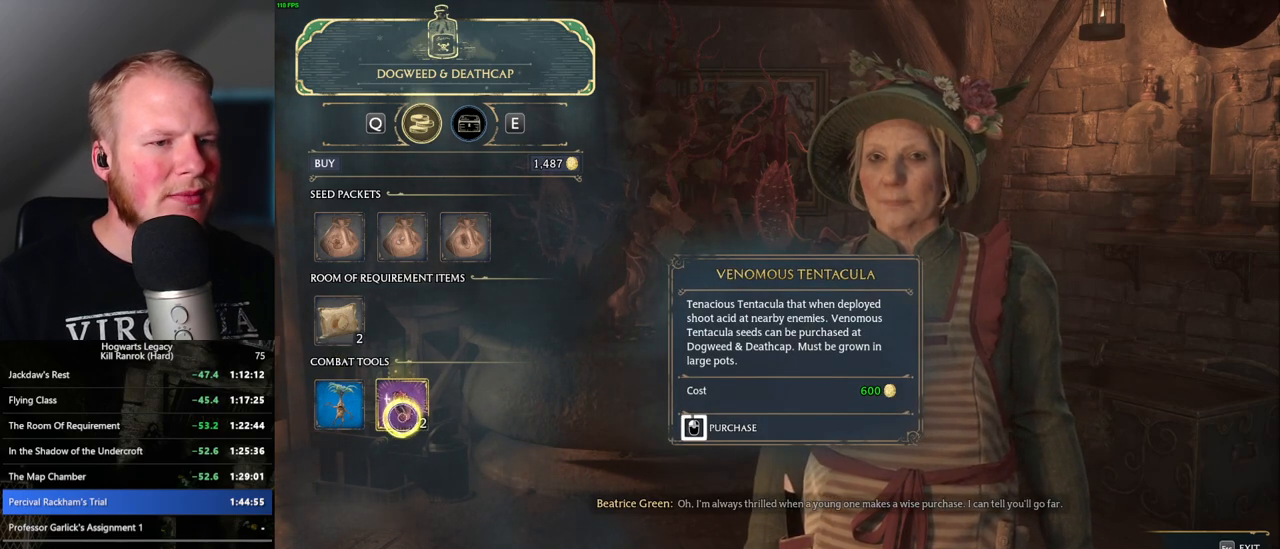
{"keys": [], "mouse": ["left"], "events": []}
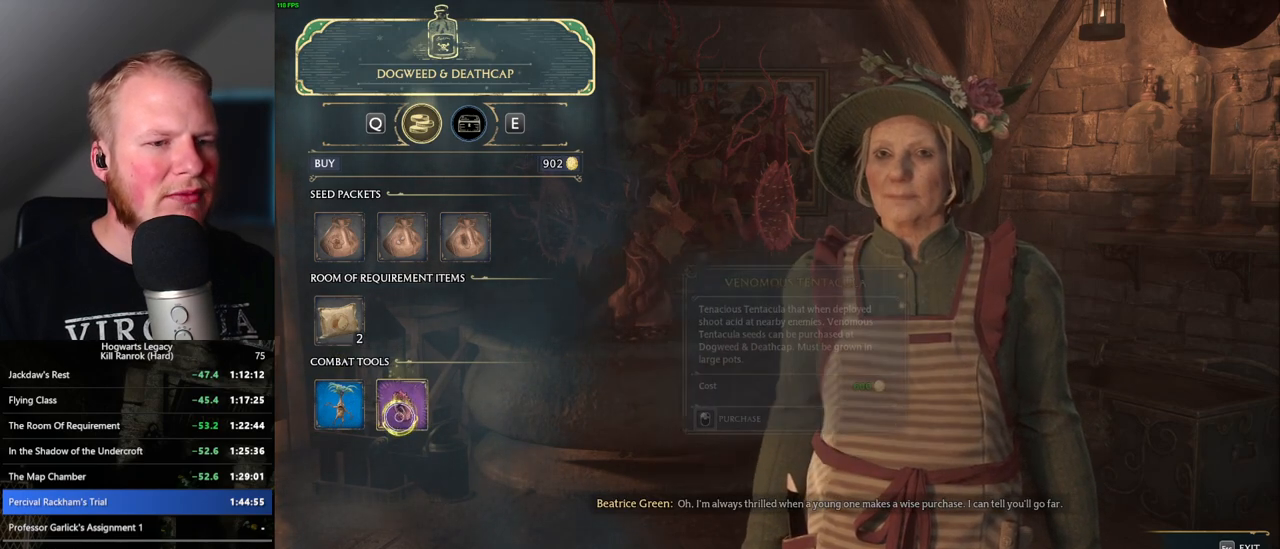
{"keys": [], "mouse": [], "events": [[67, "mouse_left", "up"], [133, "escape", "down"], [250, "escape", "up"]]}
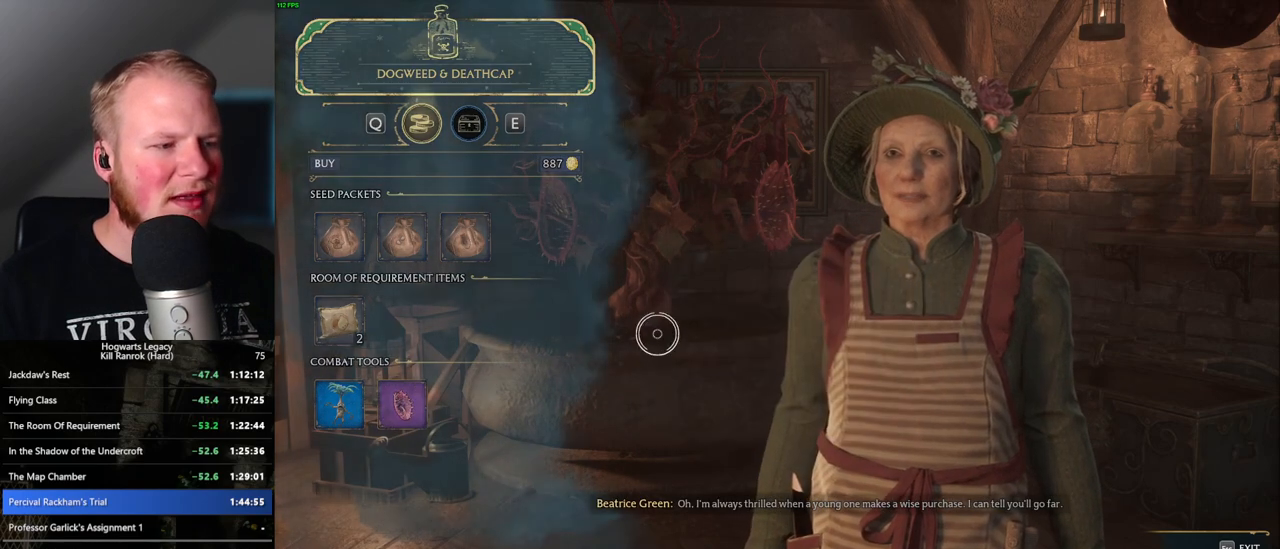
{"keys": [], "mouse": [], "events": []}
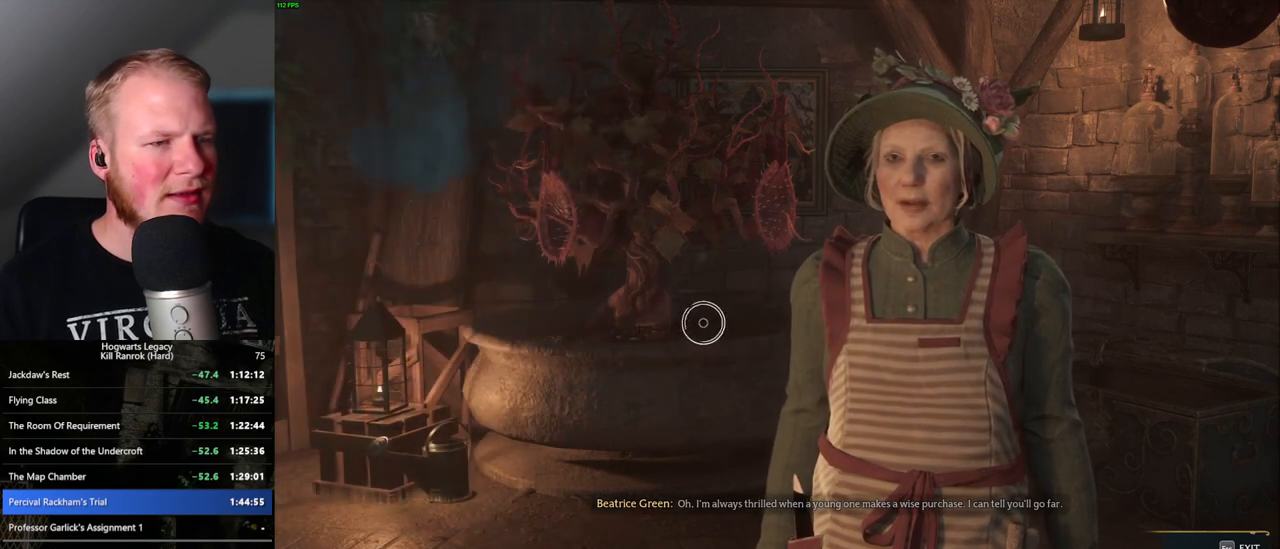
{"keys": [], "mouse": [], "events": []}
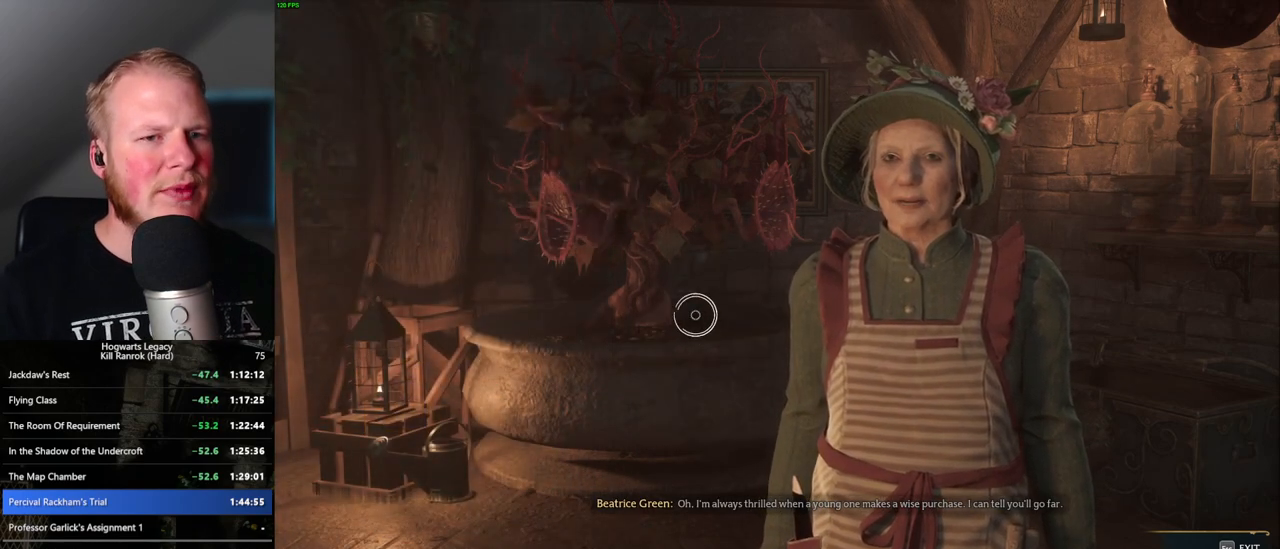
{"keys": [], "mouse": [], "events": []}
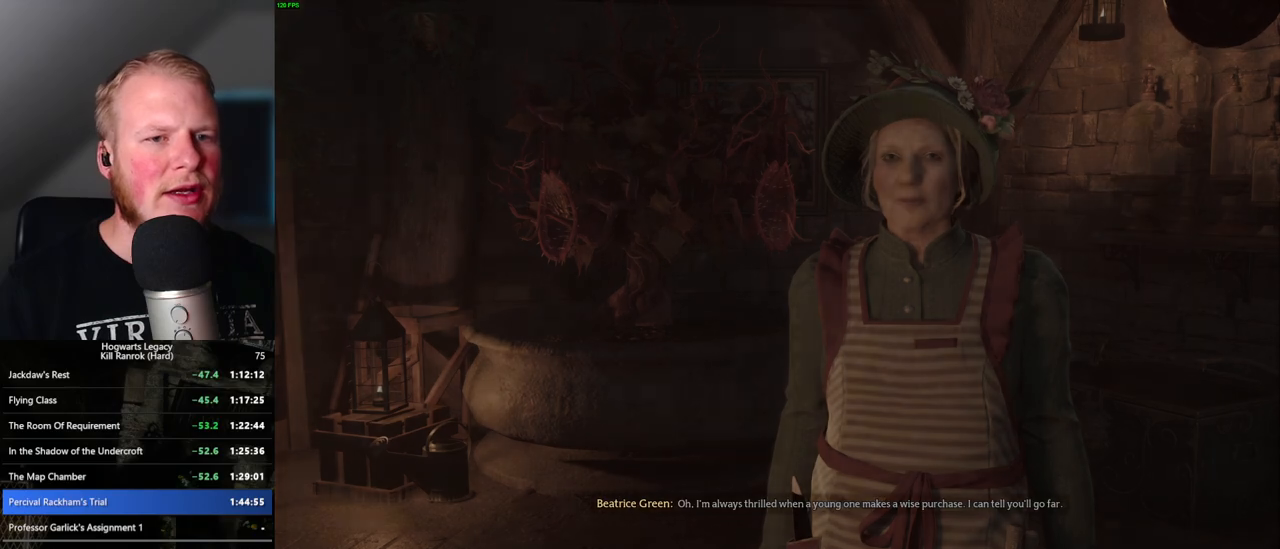
{"keys": ["r"], "mouse": [], "events": [[483, "r", "down"]]}
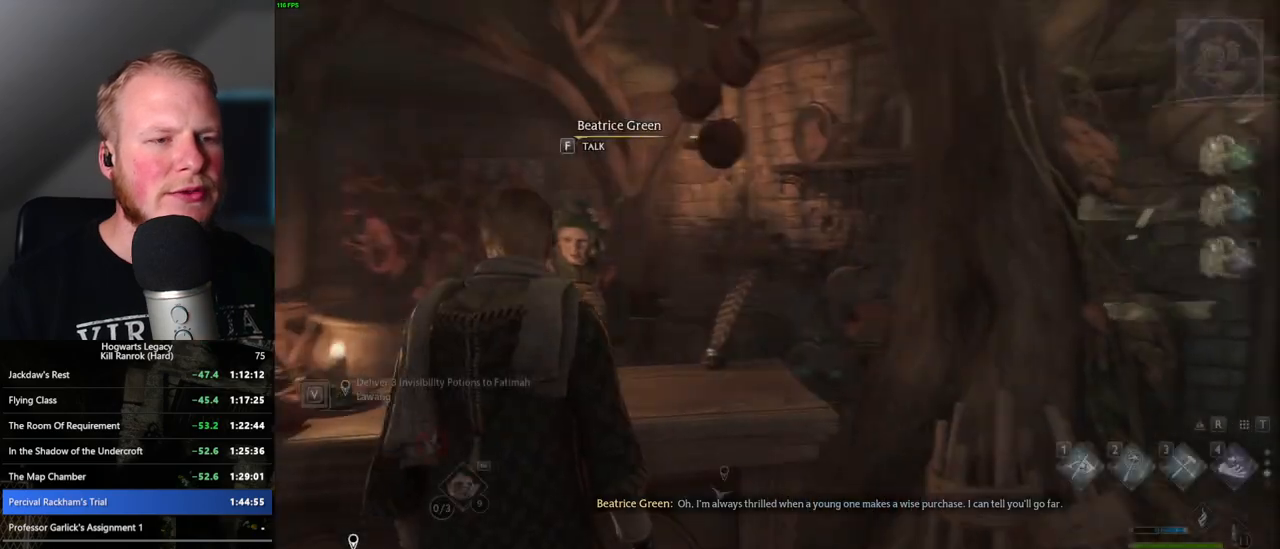
{"keys": [], "mouse": [], "events": [[117, "r", "up"]]}